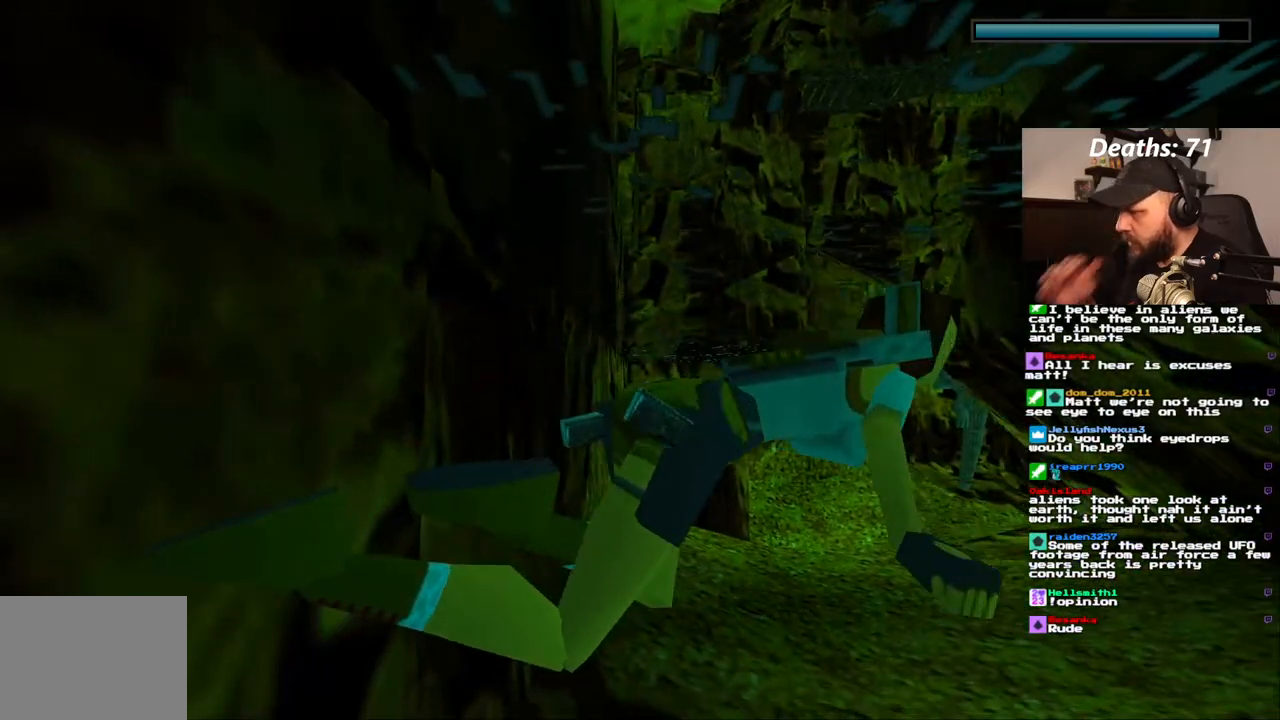
Gameplay with a controller (PlayStation layout); each line is a JSON object with the inputs held at the frame after it. "events" lists button and stick changes between this image and that frame as [ms after this image, input, new state], when the widget could be followed in between. Not read: L3 R3.
{"buttons": ["SQUARE"], "left_stick": "center", "right_stick": "center", "events": [[50, "DPAD_RIGHT", "up"], [283, "SQUARE", "down"]]}
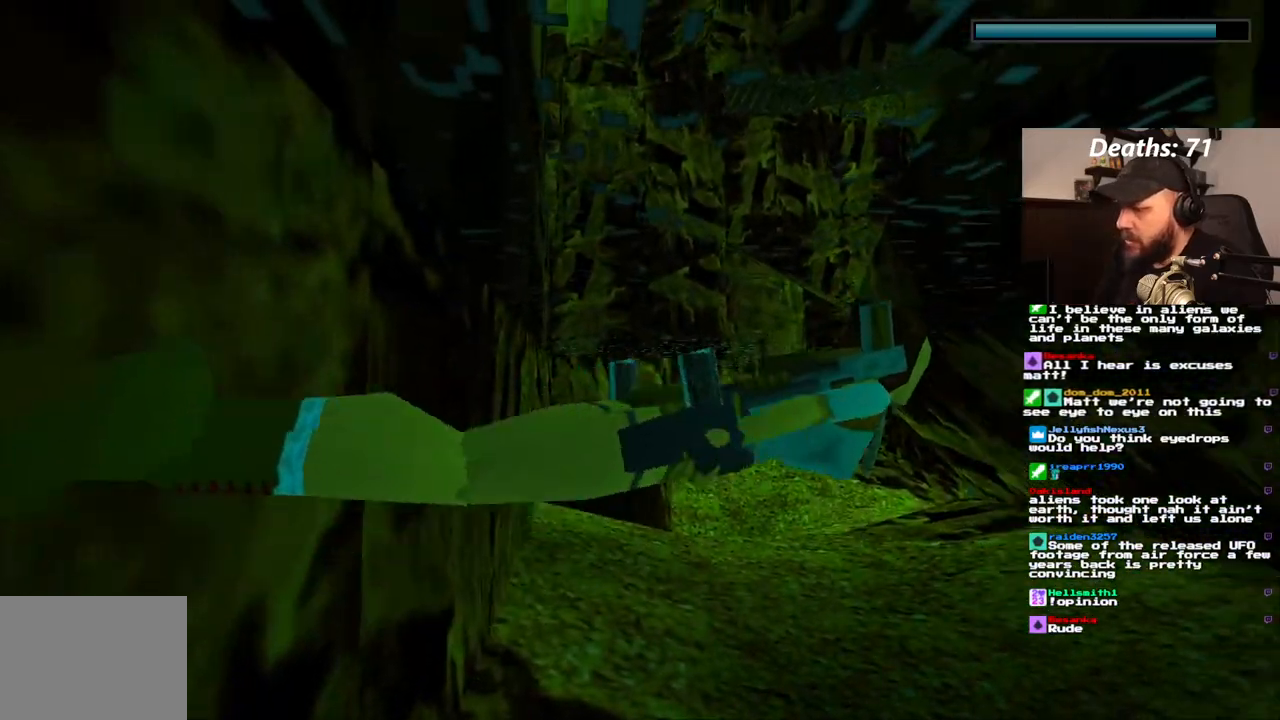
{"buttons": ["SQUARE"], "left_stick": "center", "right_stick": "center", "events": []}
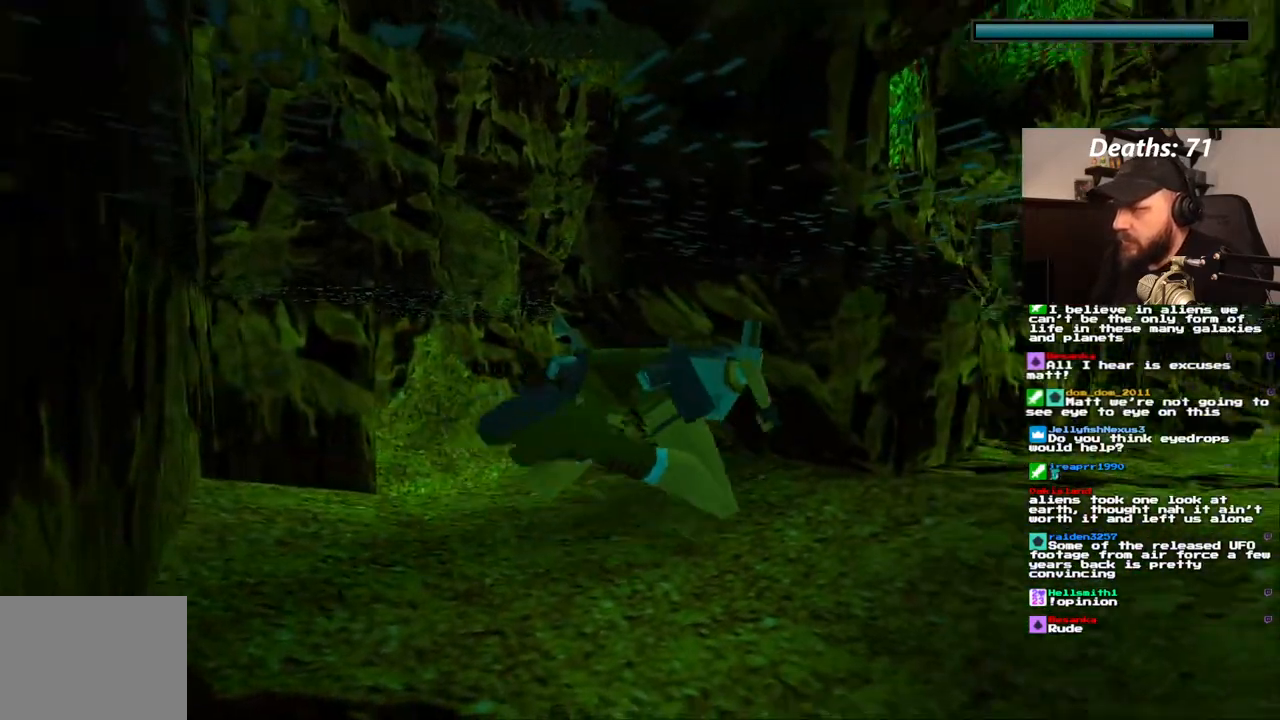
{"buttons": [], "left_stick": "center", "right_stick": "center", "events": [[233, "SQUARE", "up"]]}
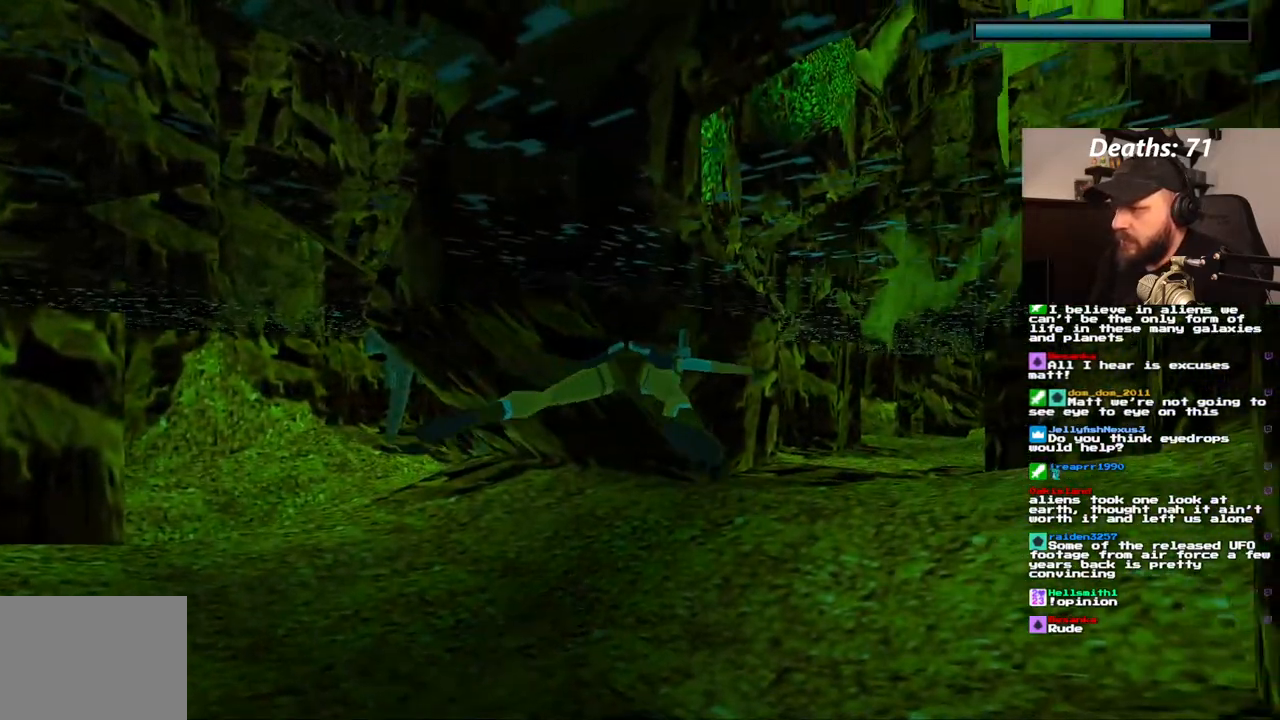
{"buttons": ["SQUARE"], "left_stick": "center", "right_stick": "center", "events": [[483, "SQUARE", "down"]]}
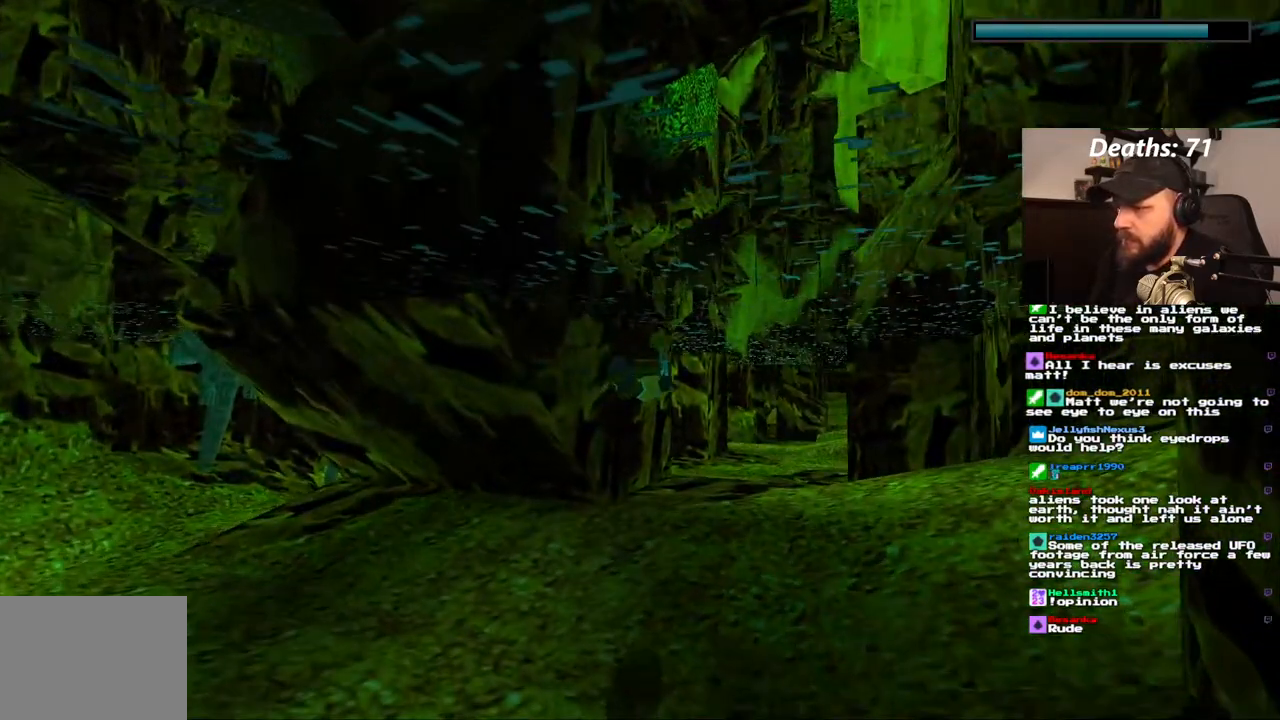
{"buttons": ["SQUARE", "DPAD_DOWN"], "left_stick": "center", "right_stick": "center", "events": [[317, "DPAD_DOWN", "down"]]}
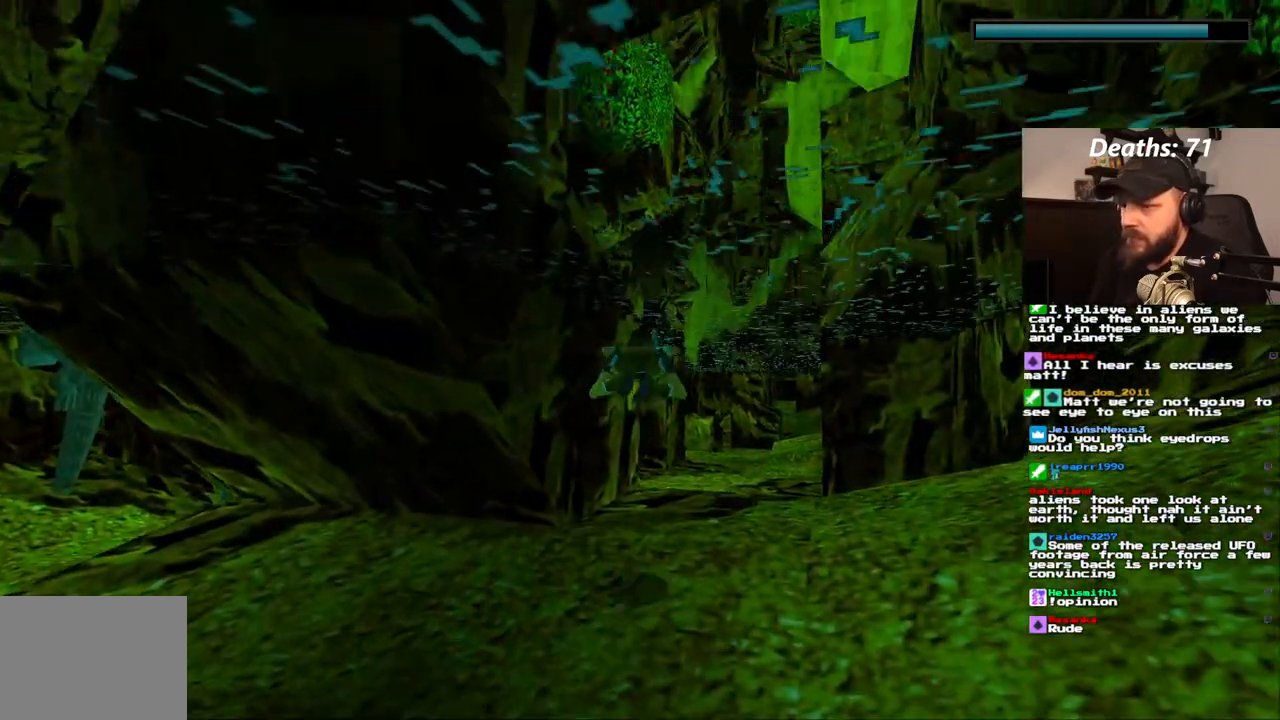
{"buttons": [], "left_stick": "center", "right_stick": "center", "events": [[317, "DPAD_DOWN", "up"], [383, "SQUARE", "up"]]}
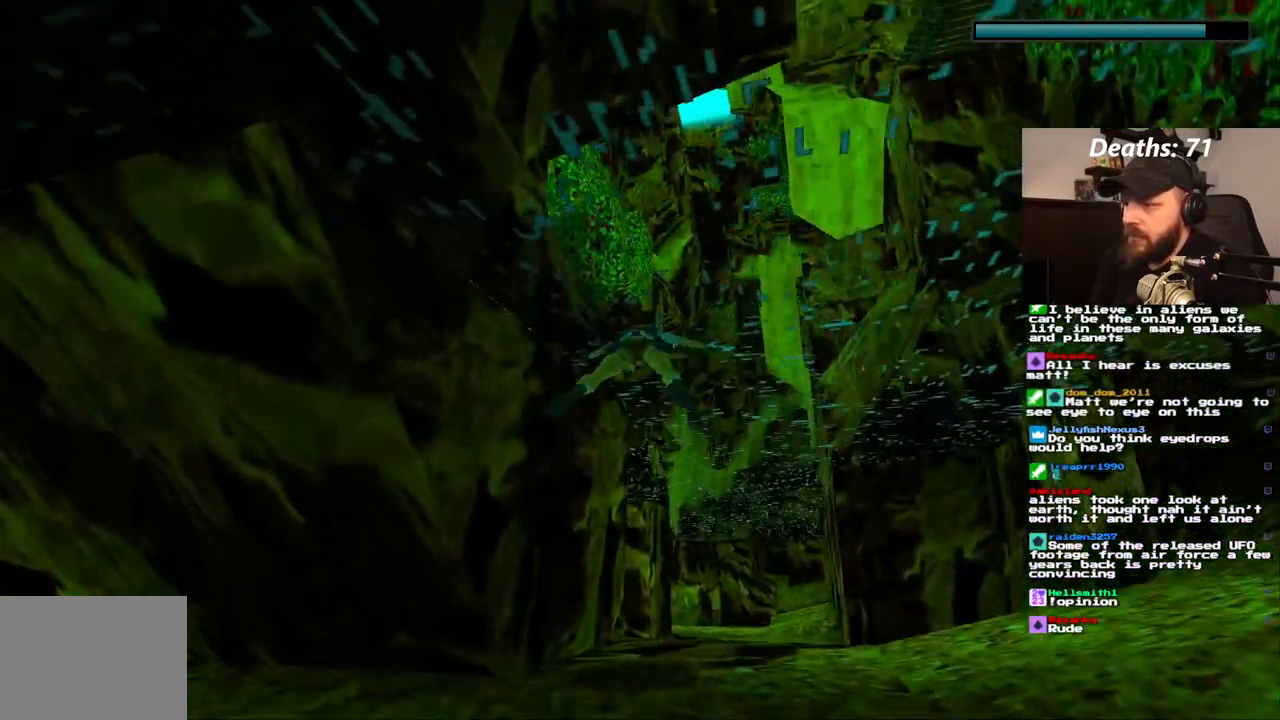
{"buttons": ["DPAD_UP"], "left_stick": "center", "right_stick": "center", "events": [[183, "DPAD_UP", "down"], [217, "DPAD_RIGHT", "down"], [500, "DPAD_RIGHT", "up"]]}